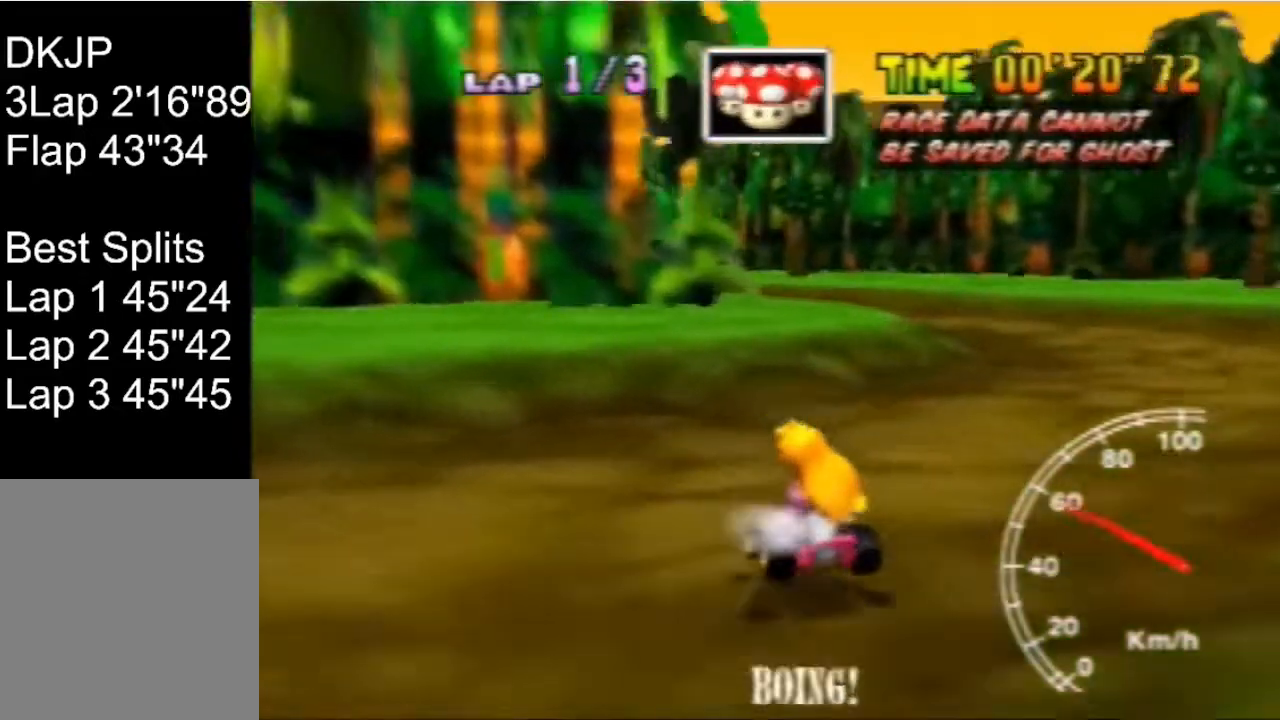
Gameplay with a controller (Nintendo layout); each line is a JSON object with the inputs held at the frame after it. "events" lists button and stick changes between this image and that frame as [ms after this image, input, new state], when the widget could be followed in between. Not read: L3 R3 Z.
{"buttons": ["R1"], "left_stick": "right", "events": [[280, "left_stick", "up-left"], [400, "left_stick", "right"]]}
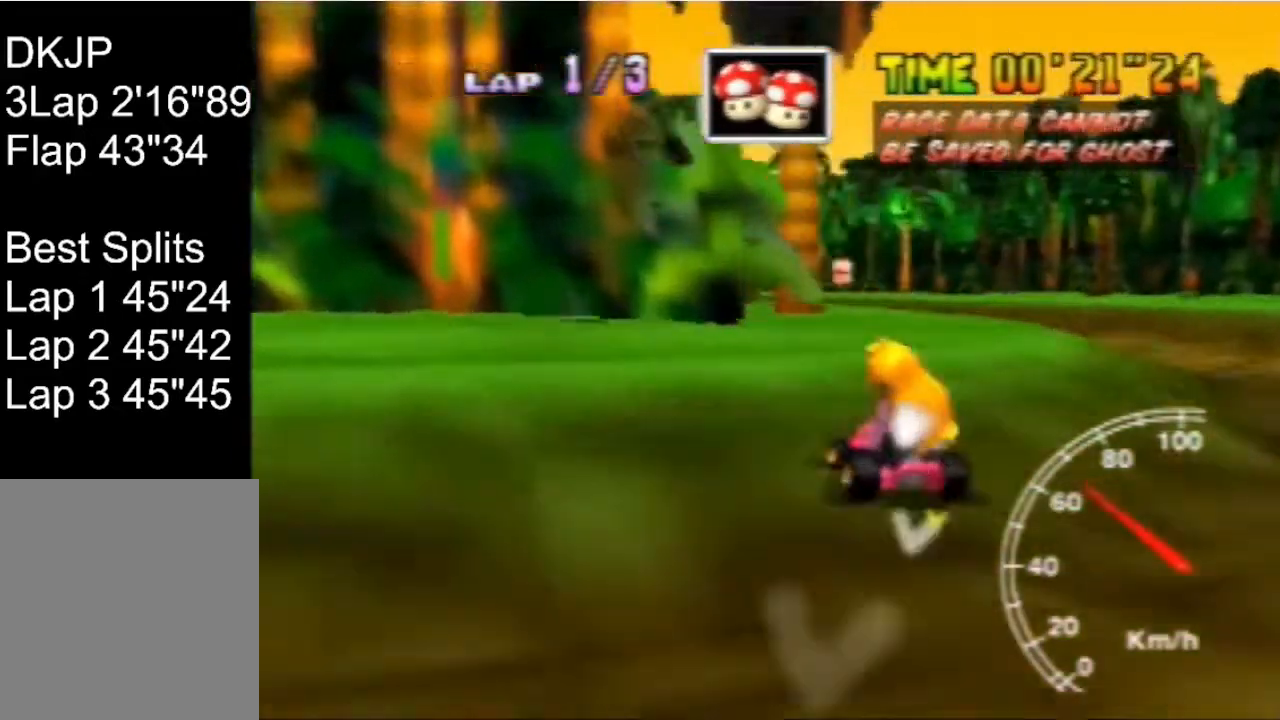
{"buttons": ["R1"], "left_stick": "up-left", "events": [[240, "left_stick", "up-left"]]}
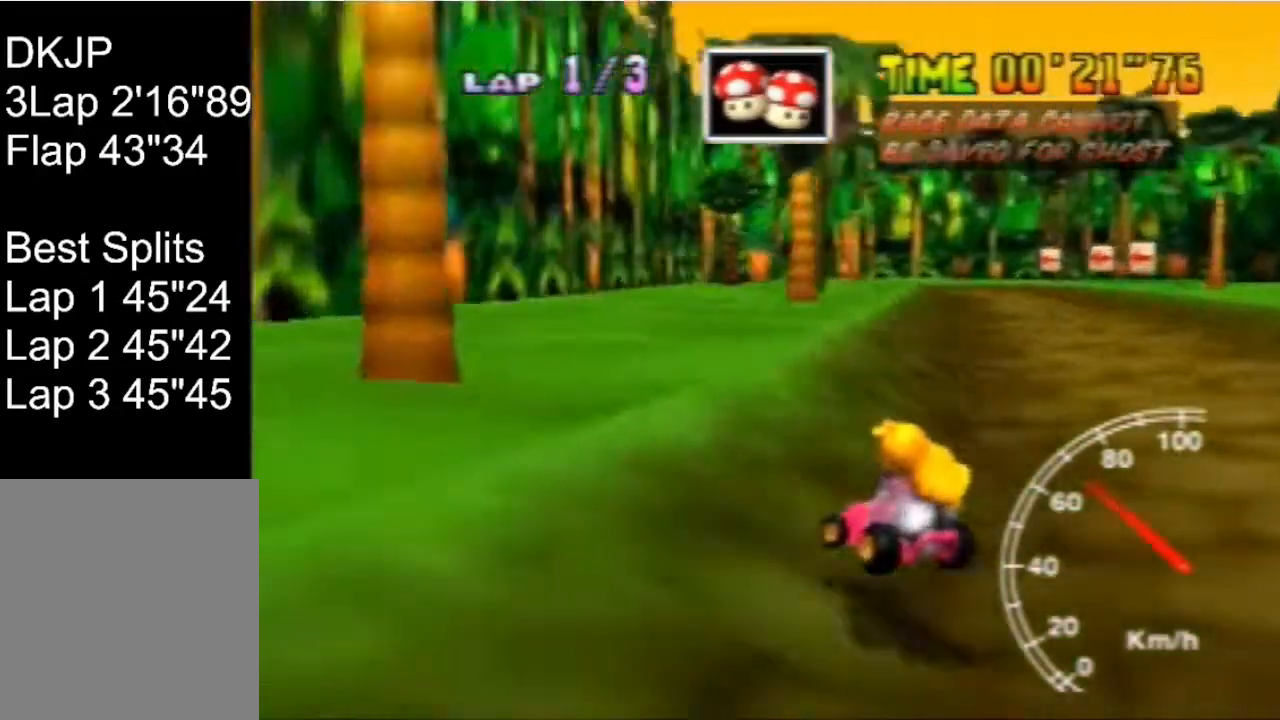
{"buttons": [], "left_stick": "right", "events": [[40, "left_stick", "right"], [160, "left_stick", "up-left"], [280, "R1", "up"], [280, "left_stick", "right"]]}
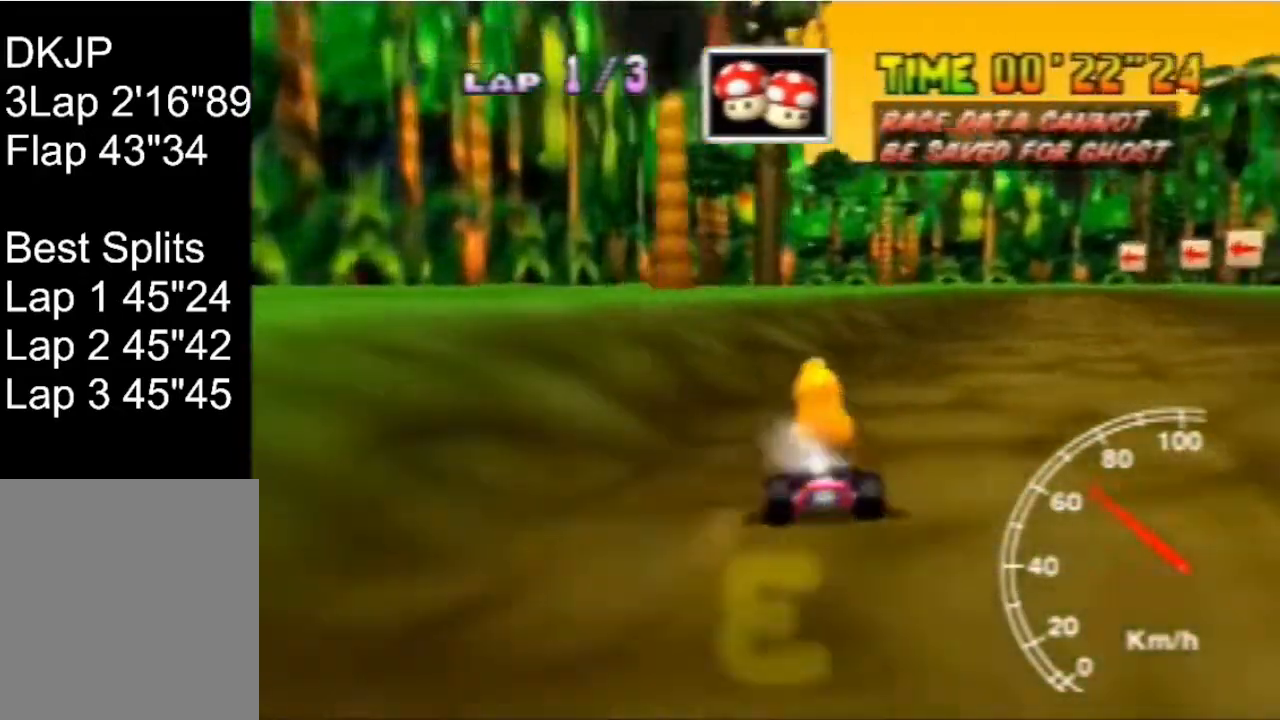
{"buttons": [], "left_stick": "left", "events": [[240, "left_stick", "up-left"], [360, "left_stick", "left"]]}
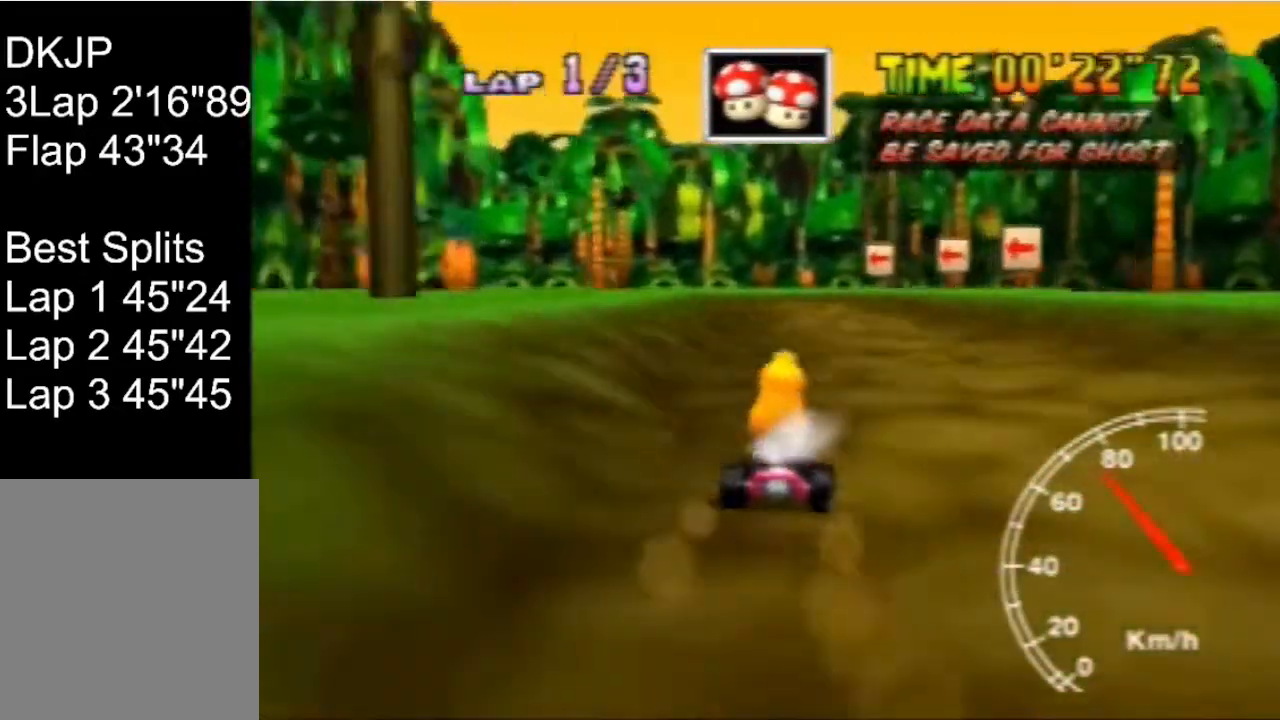
{"buttons": ["R1"], "left_stick": "right", "events": [[40, "R1", "down"], [280, "left_stick", "right"]]}
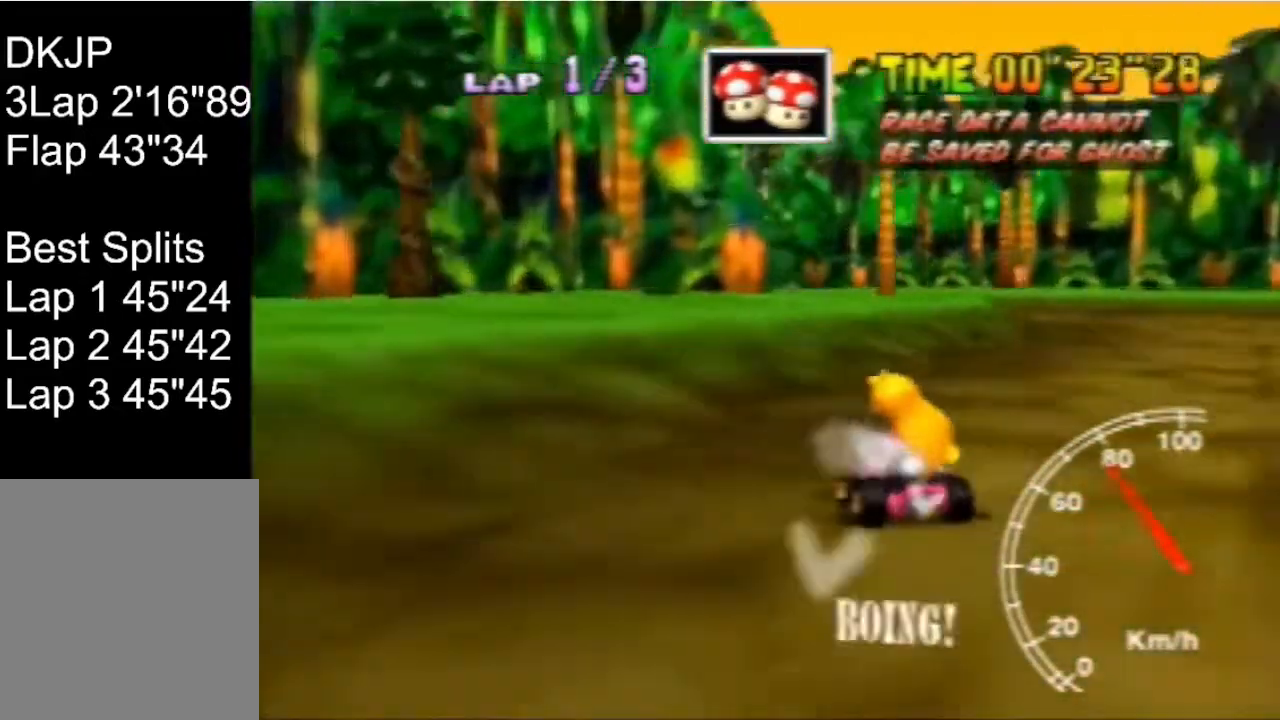
{"buttons": ["R1"], "left_stick": "up-left", "events": [[480, "left_stick", "up-left"]]}
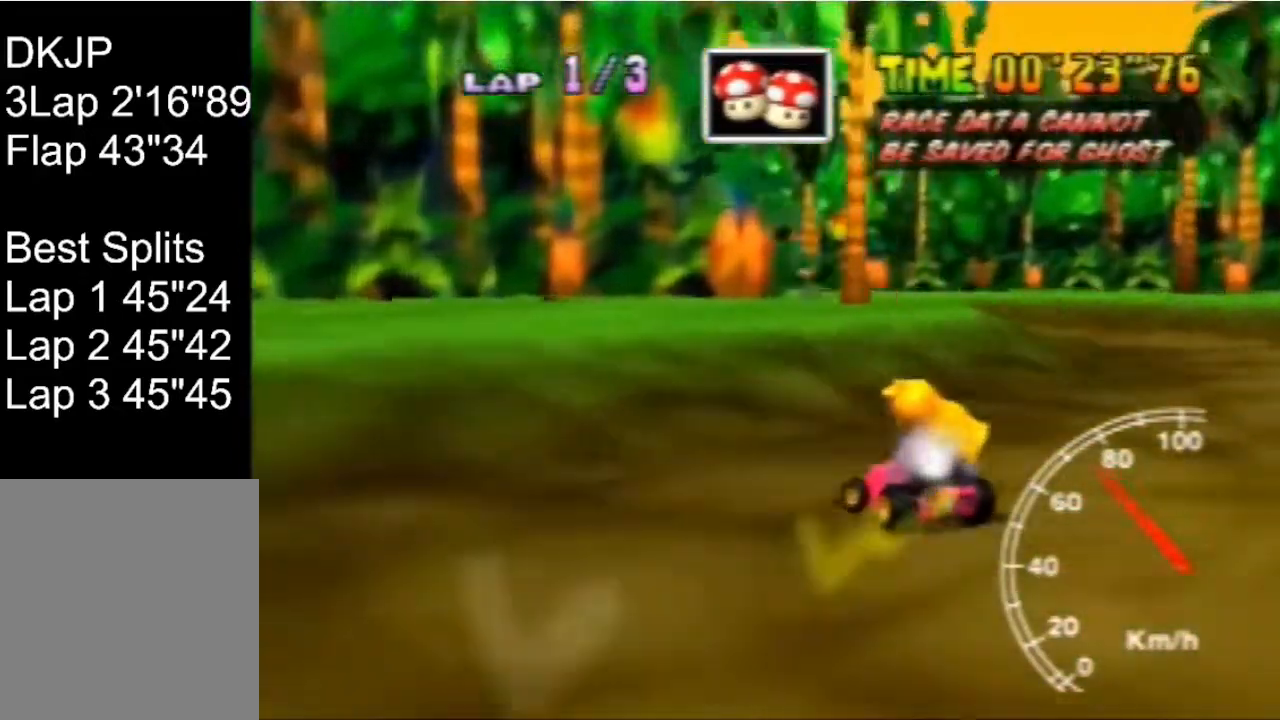
{"buttons": ["R1"], "left_stick": "up-left", "events": []}
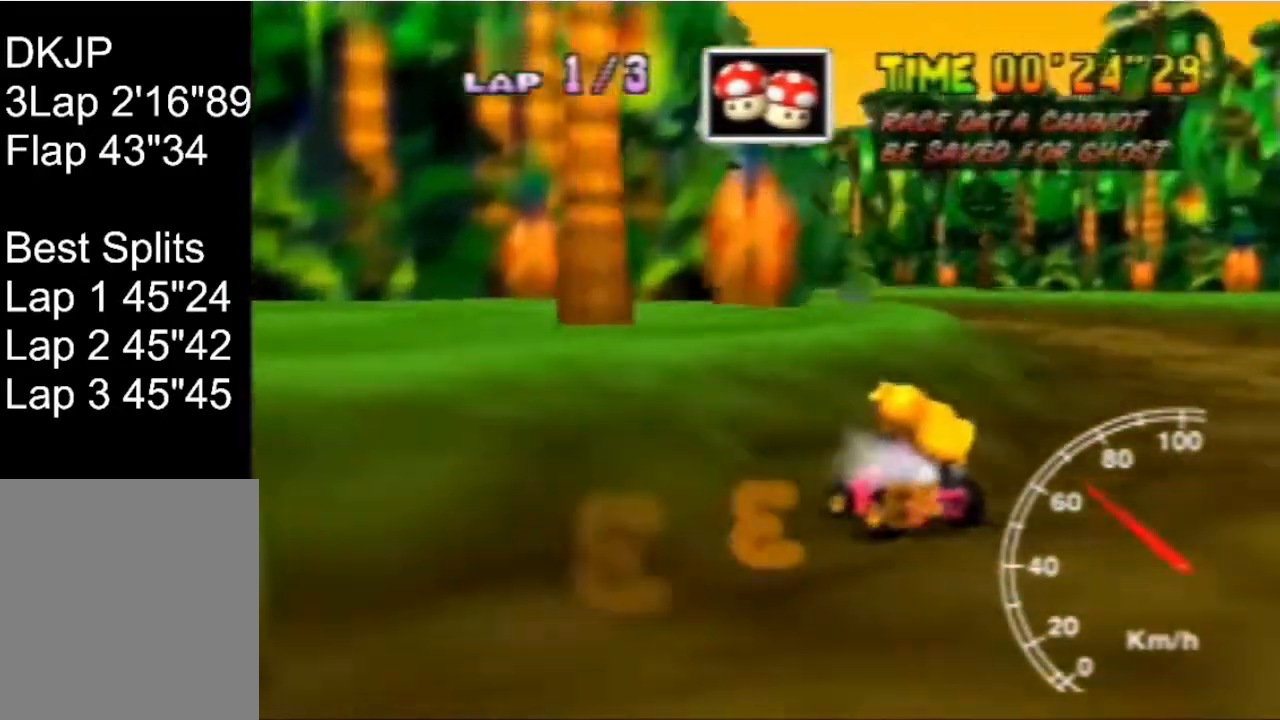
{"buttons": [], "left_stick": "center", "events": [[240, "left_stick", "right"], [360, "R1", "up"], [480, "left_stick", "center"]]}
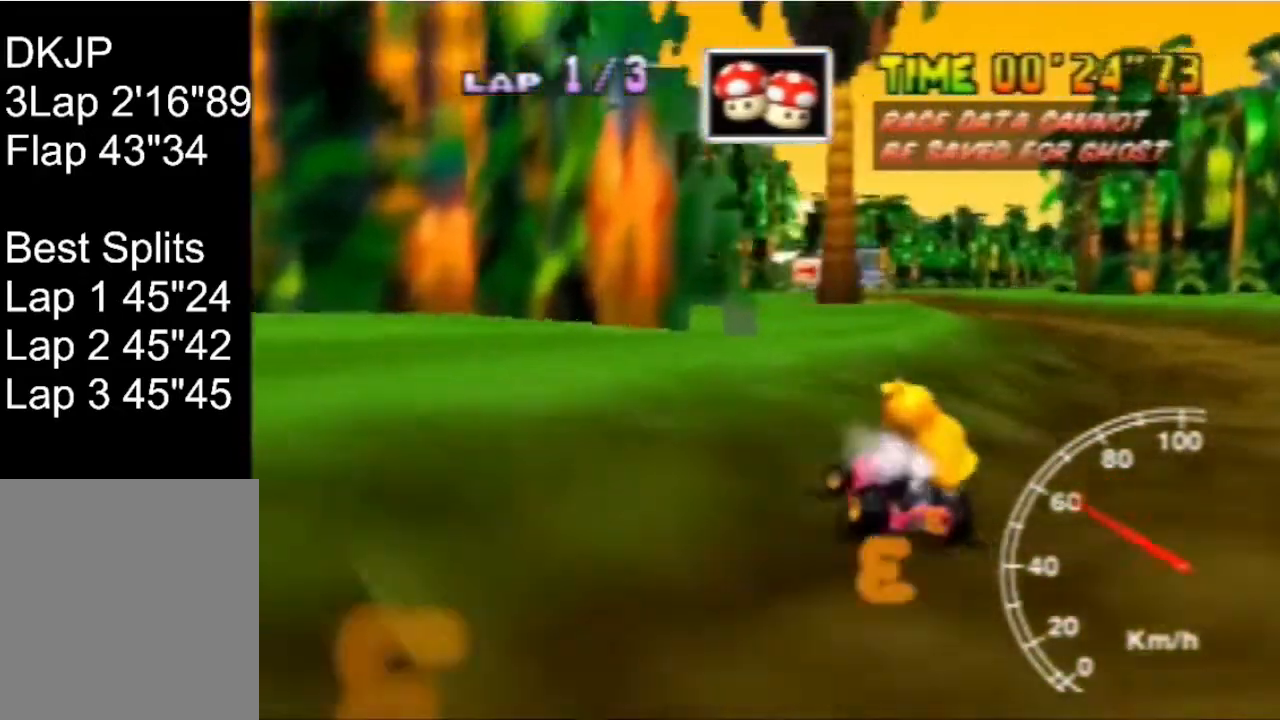
{"buttons": [], "left_stick": "up-left", "events": [[440, "left_stick", "up-left"]]}
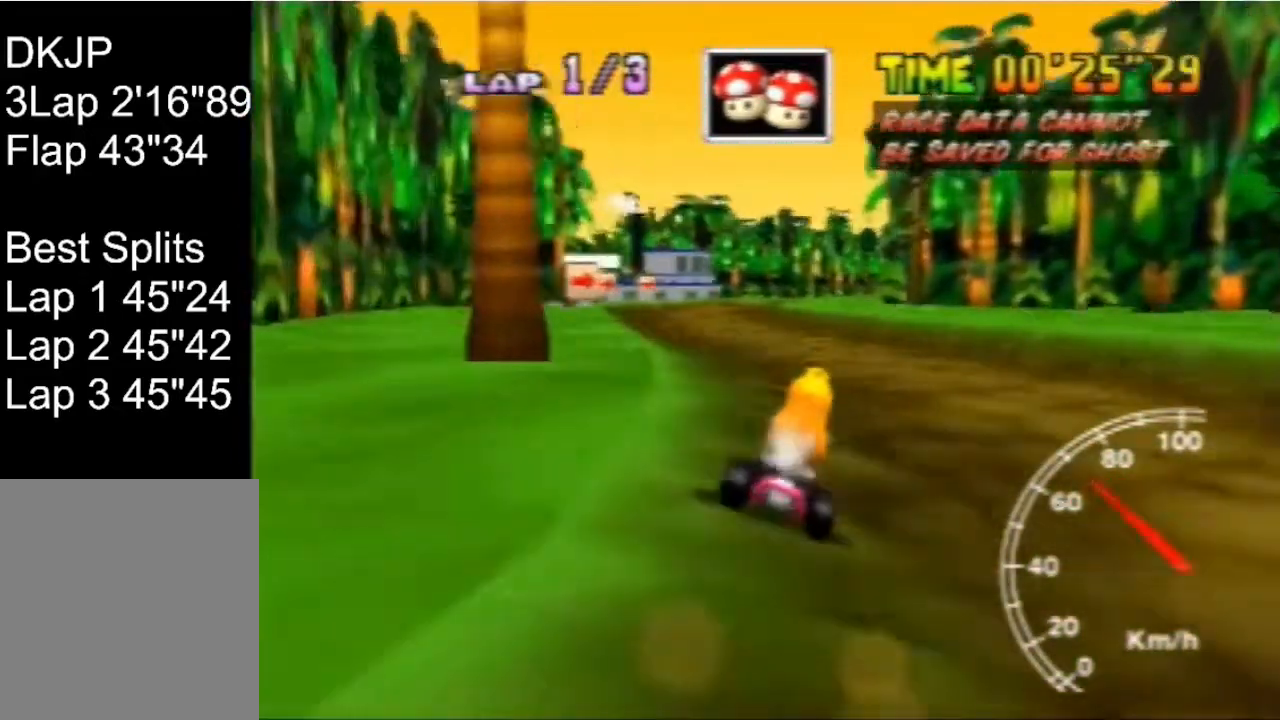
{"buttons": [], "left_stick": "center", "events": [[200, "left_stick", "right"], [480, "left_stick", "center"]]}
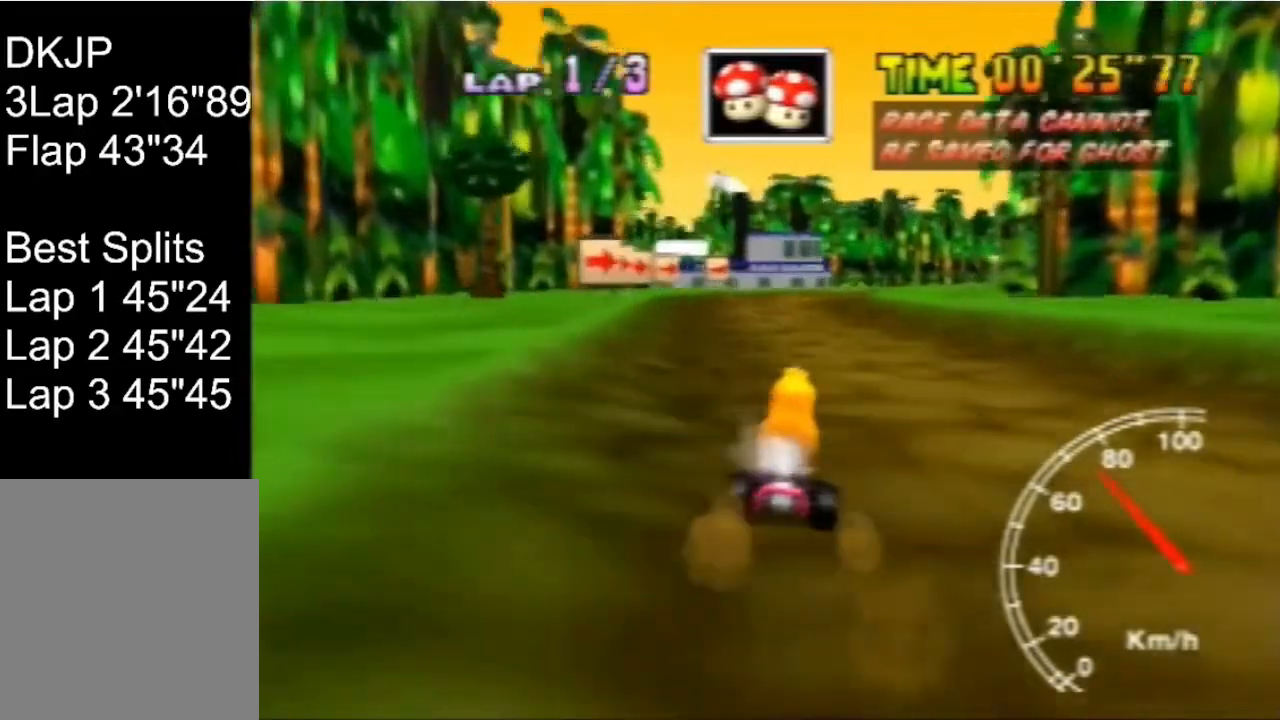
{"buttons": ["R1"], "left_stick": "left", "events": [[120, "left_stick", "right"], [200, "R1", "down"], [440, "left_stick", "left"]]}
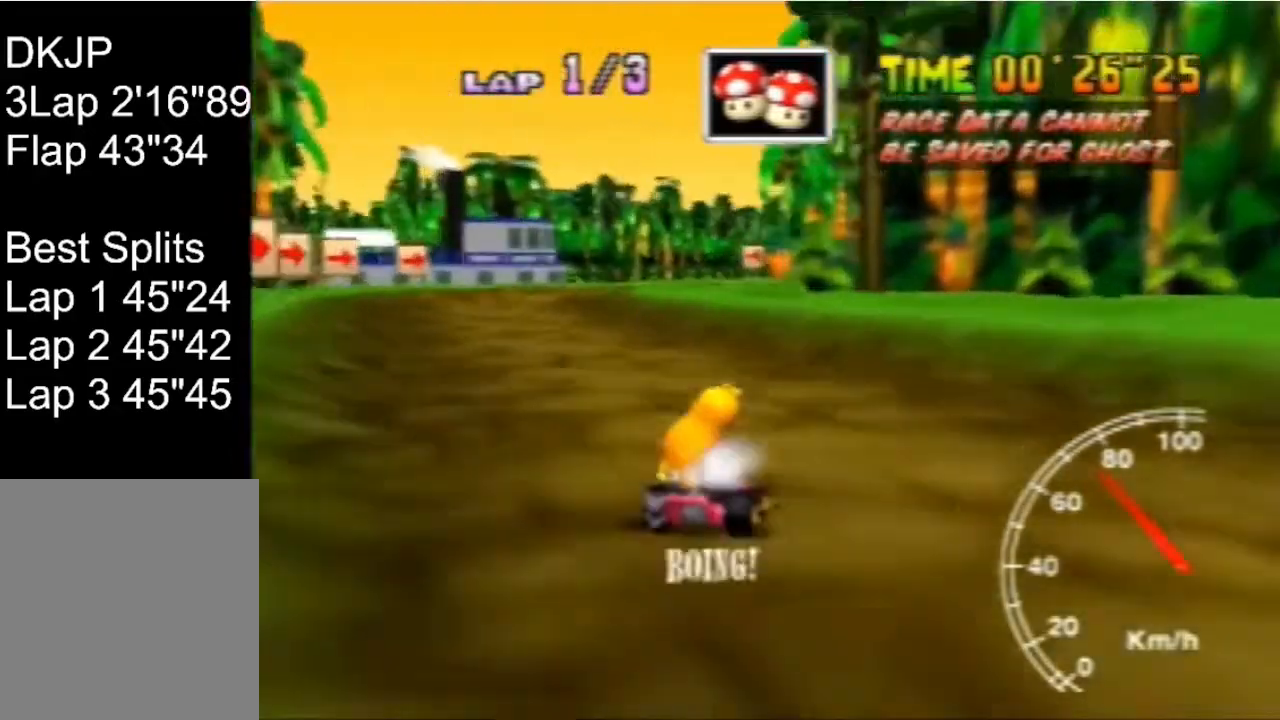
{"buttons": ["R1"], "left_stick": "right", "events": [[400, "left_stick", "right"]]}
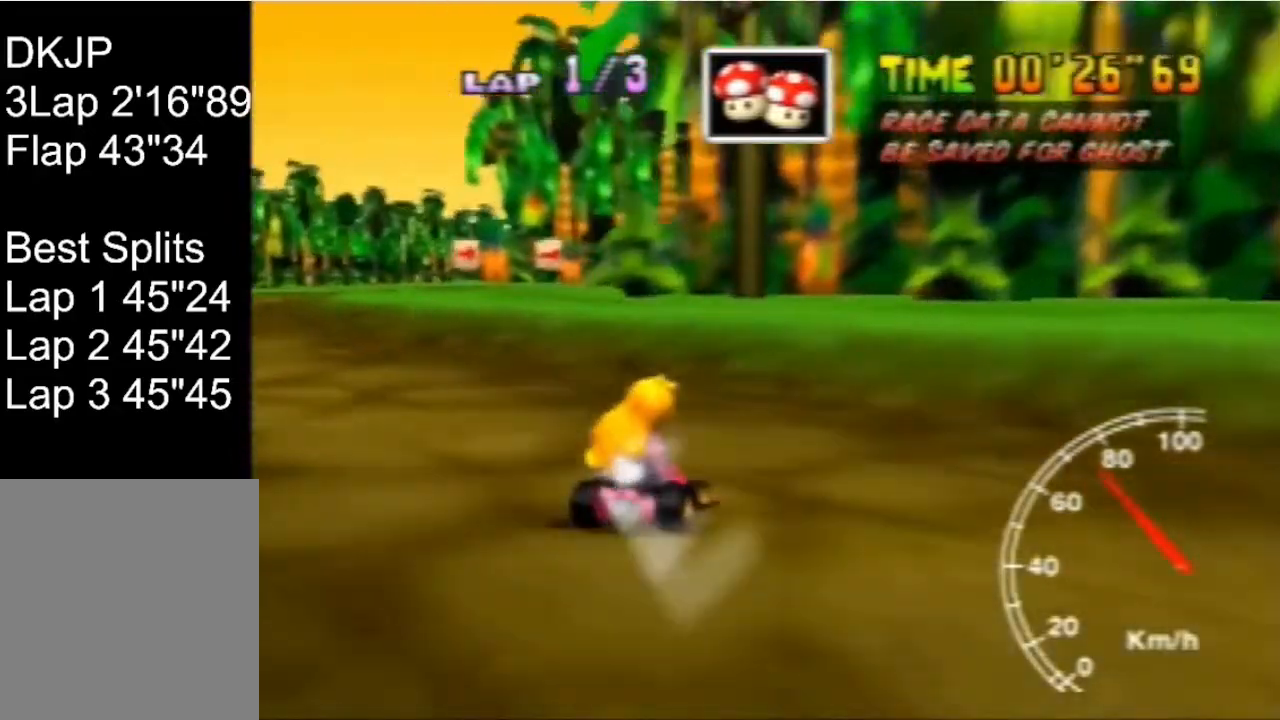
{"buttons": ["R1"], "left_stick": "right", "events": [[40, "left_stick", "left"], [440, "left_stick", "right"]]}
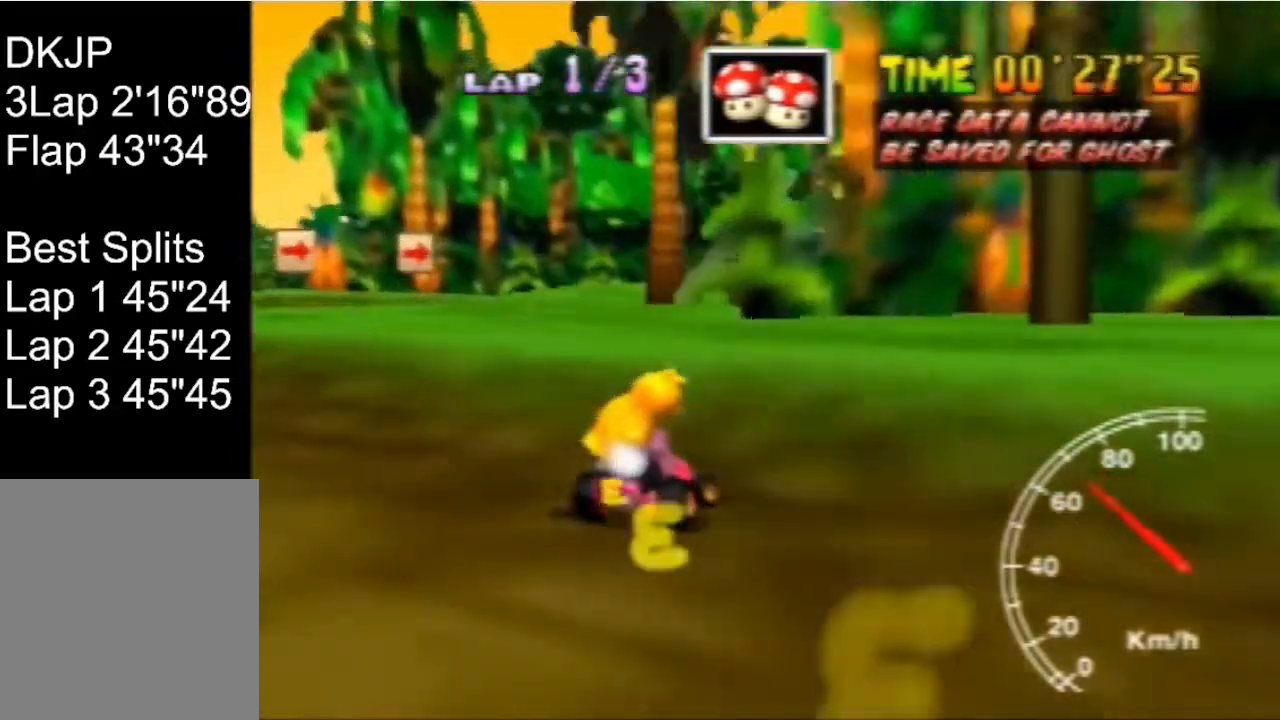
{"buttons": ["R1"], "left_stick": "right", "events": [[80, "R1", "up"], [240, "R1", "down"]]}
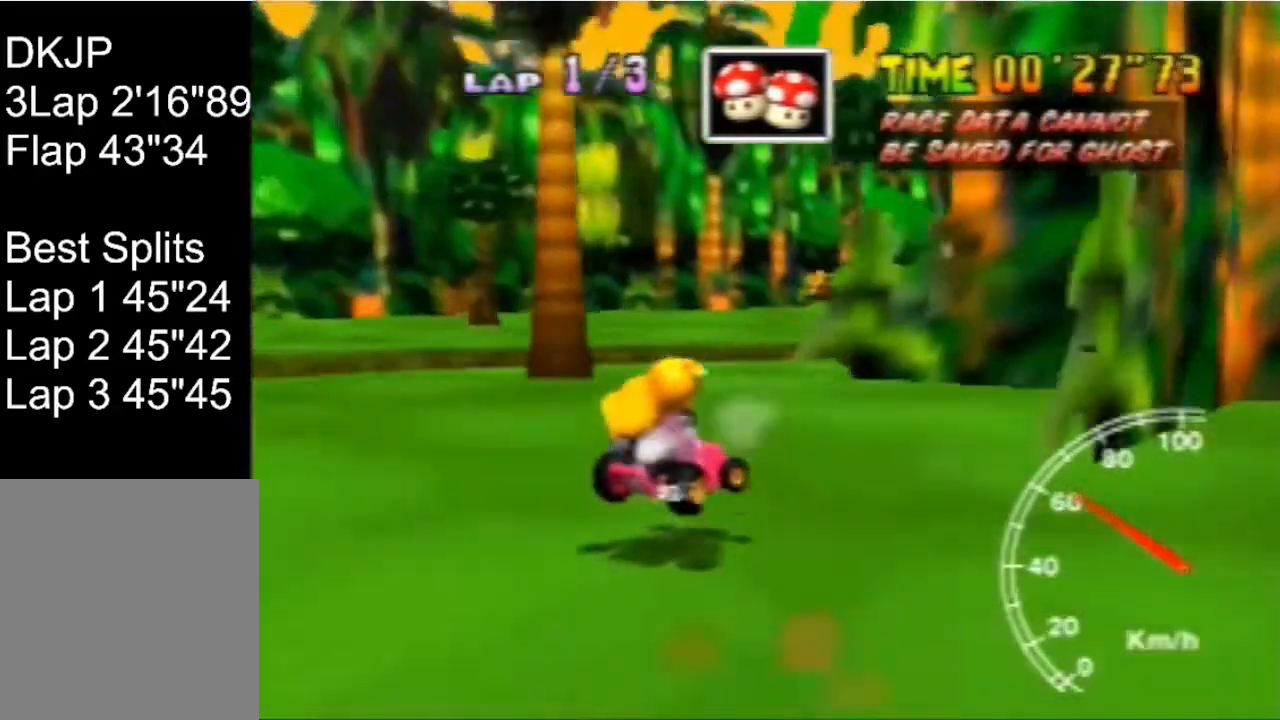
{"buttons": [], "left_stick": "right", "events": [[120, "R1", "up"], [280, "R1", "down"], [360, "R1", "up"]]}
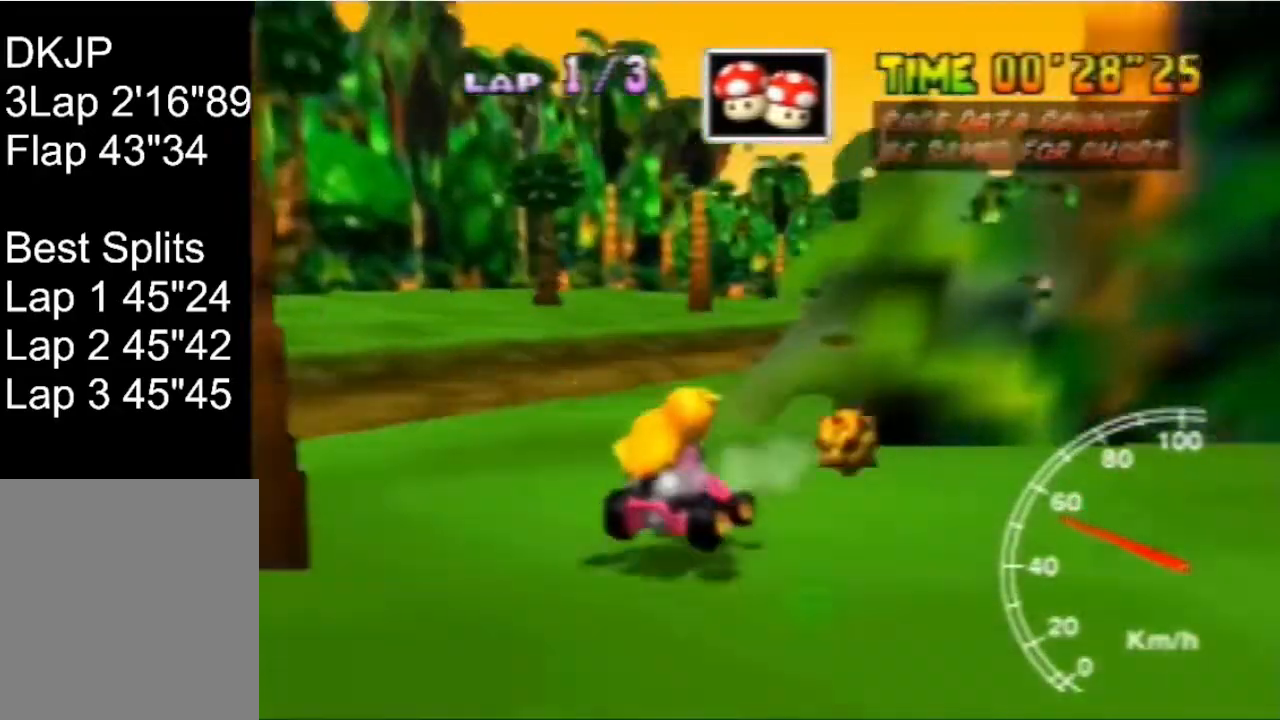
{"buttons": [], "left_stick": "left", "events": [[40, "R1", "down"], [320, "R1", "up"], [320, "left_stick", "left"]]}
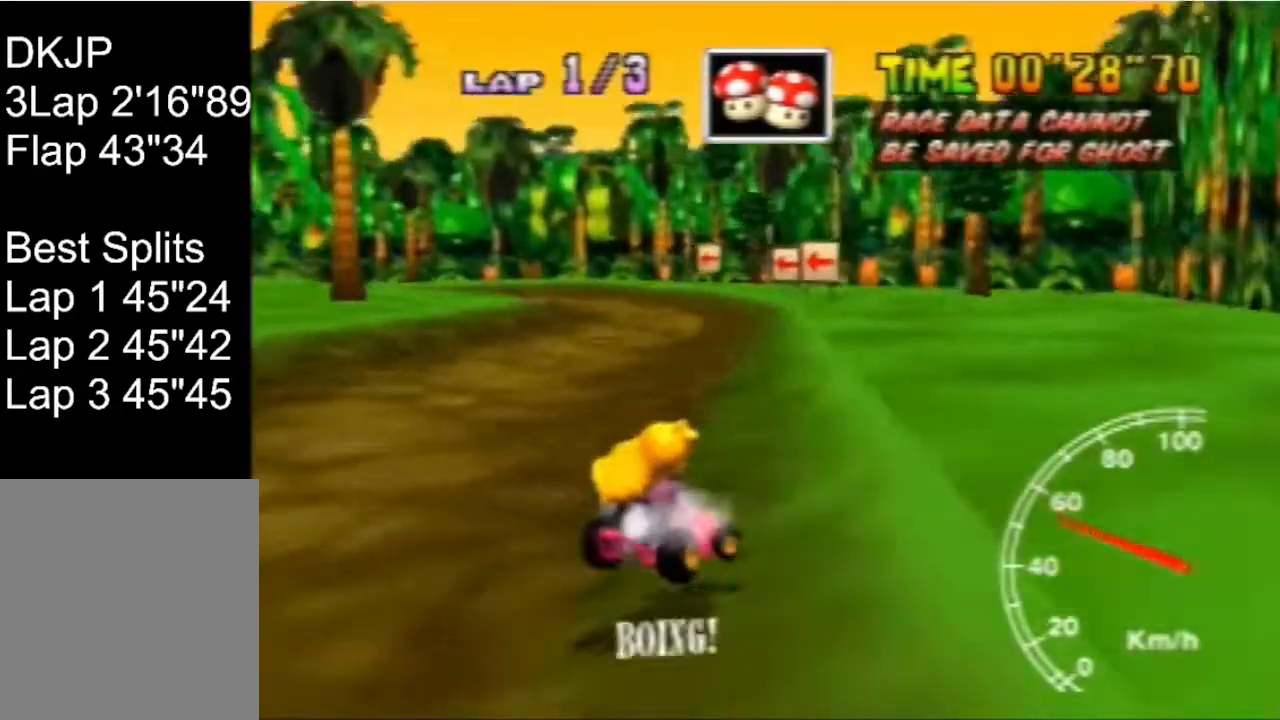
{"buttons": ["R1"], "left_stick": "right", "events": [[120, "R1", "down"], [360, "left_stick", "up-right"], [520, "left_stick", "right"]]}
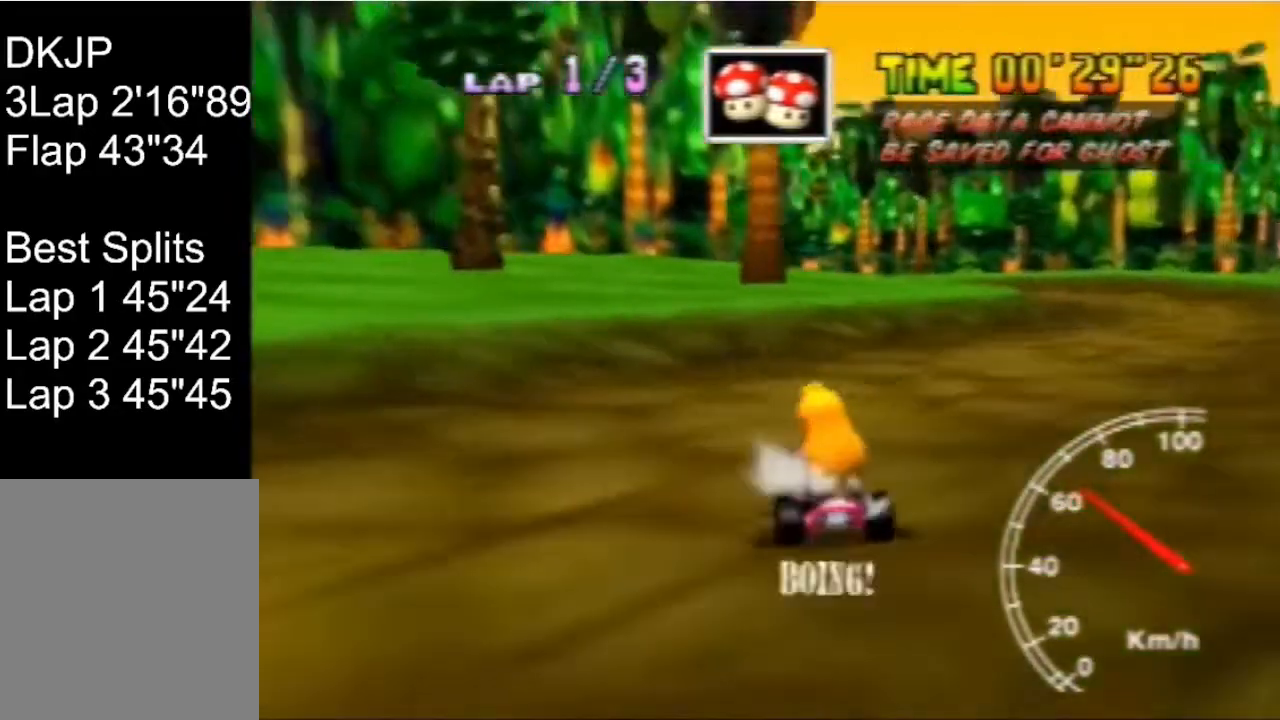
{"buttons": ["R1"], "left_stick": "right", "events": [[320, "left_stick", "up-left"], [400, "left_stick", "right"]]}
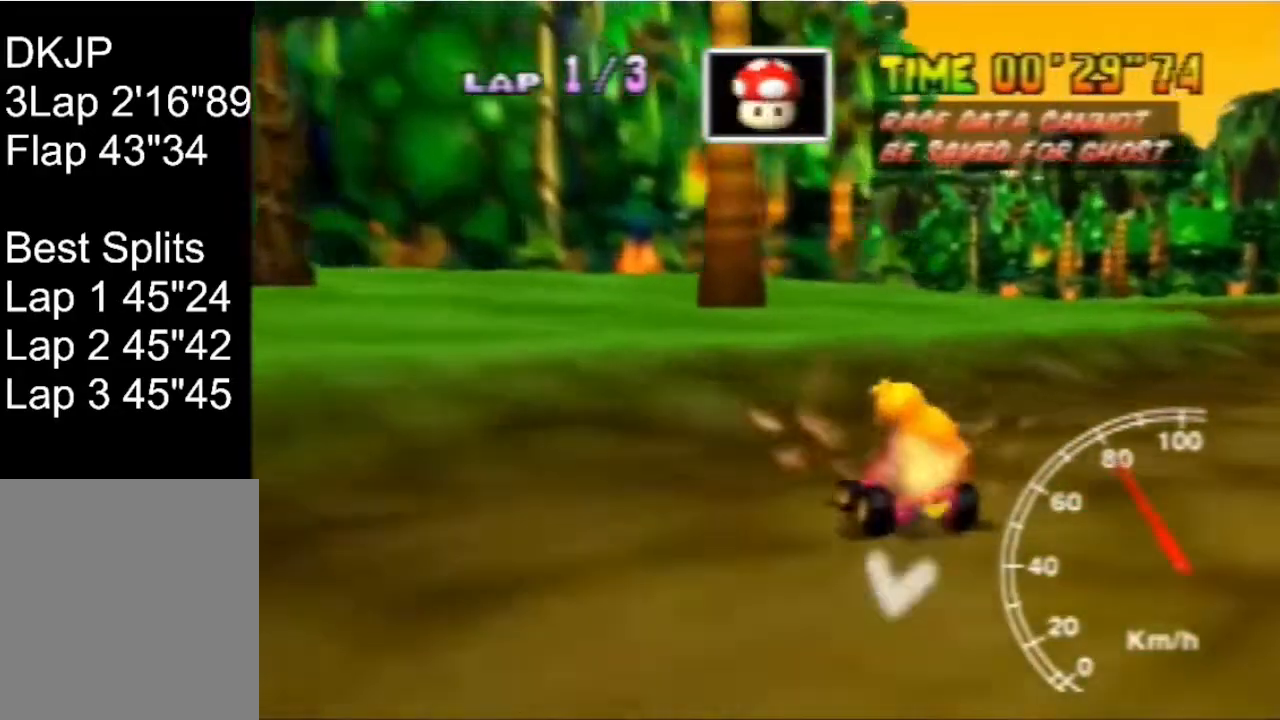
{"buttons": ["R1"], "left_stick": "right", "events": [[160, "left_stick", "up-left"], [440, "left_stick", "right"]]}
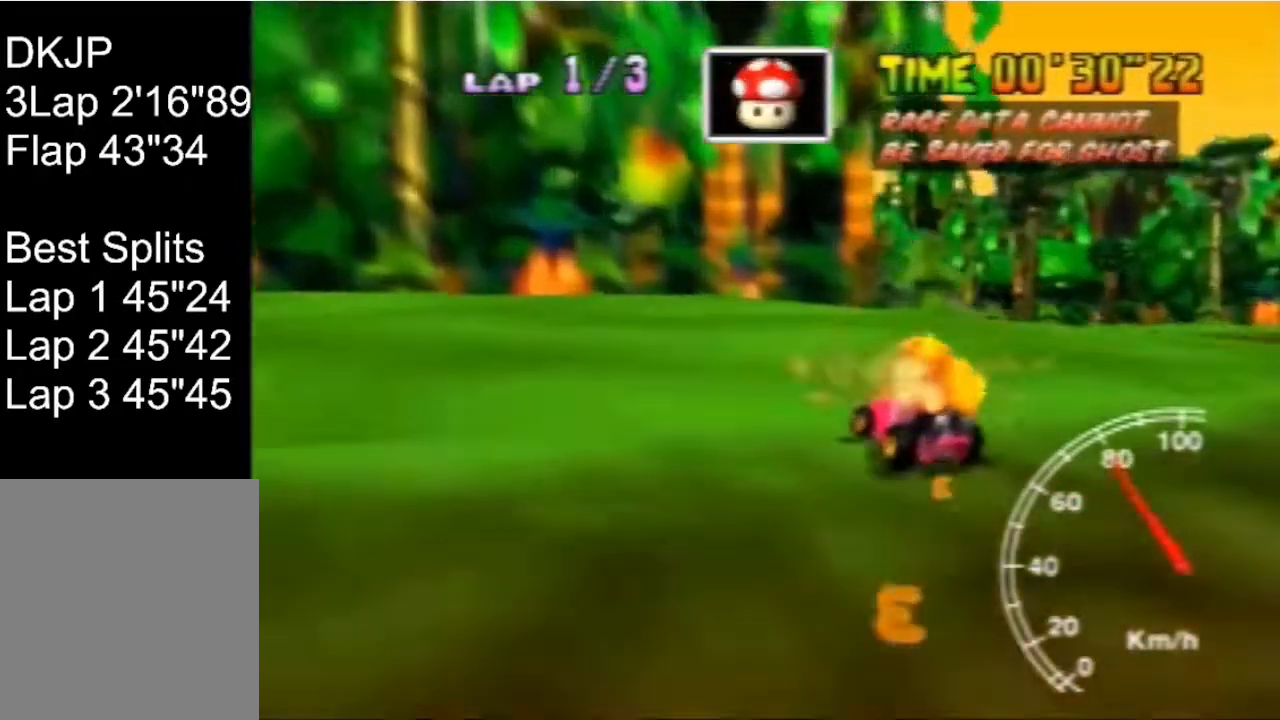
{"buttons": ["R1"], "left_stick": "right", "events": [[120, "left_stick", "up-left"], [320, "left_stick", "right"]]}
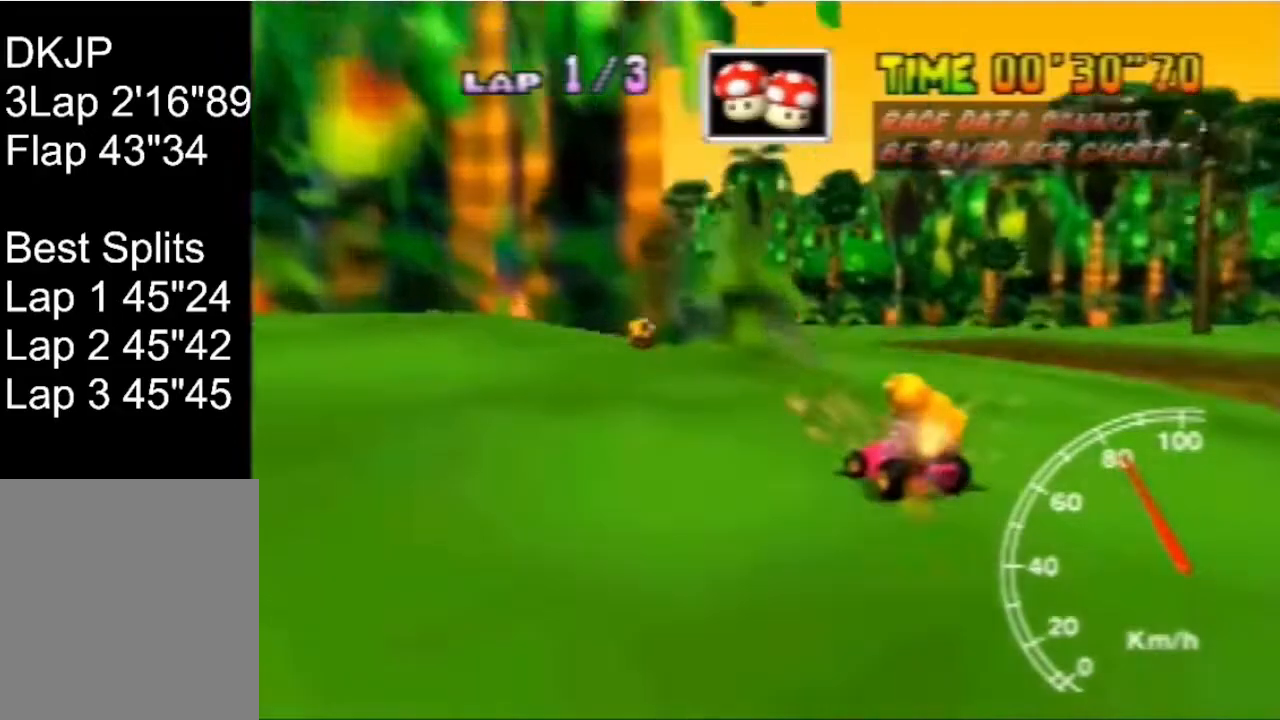
{"buttons": [], "left_stick": "up-left", "events": [[40, "left_stick", "up-left"], [280, "R1", "up"]]}
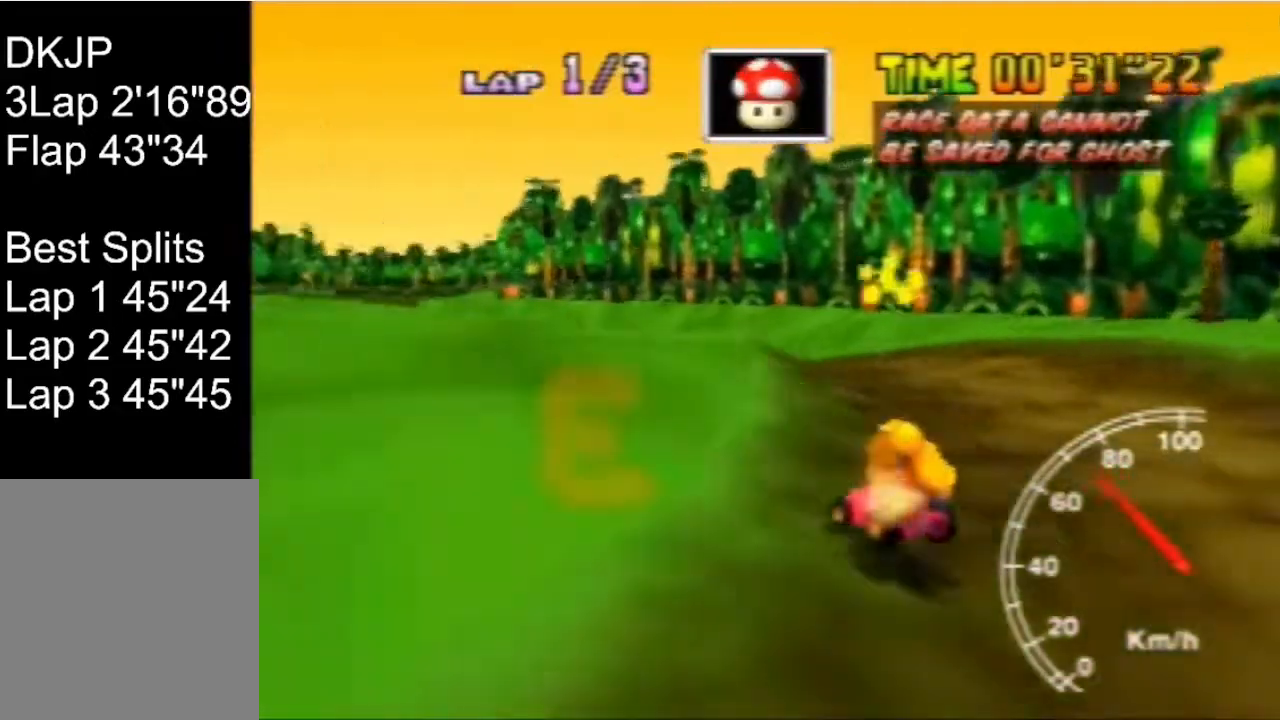
{"buttons": ["R1"], "left_stick": "up-right", "events": [[200, "R1", "down"], [400, "left_stick", "up-right"]]}
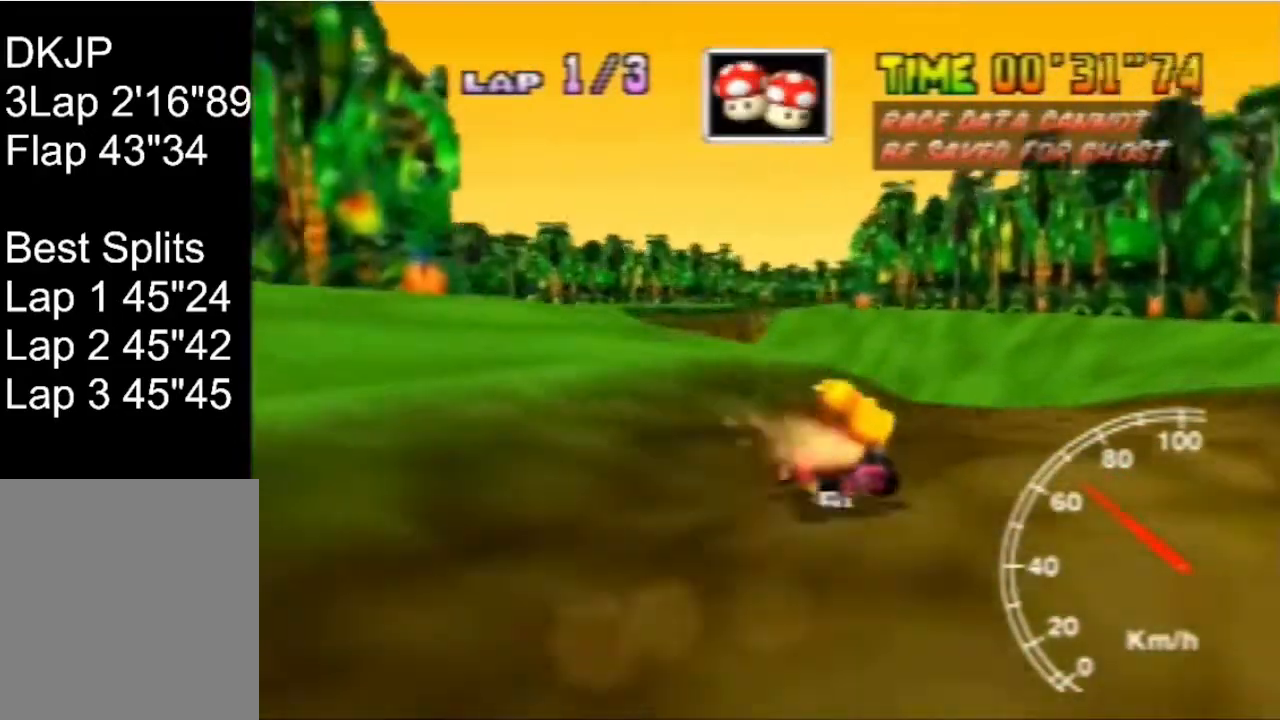
{"buttons": ["R1"], "left_stick": "right", "events": [[80, "left_stick", "right"]]}
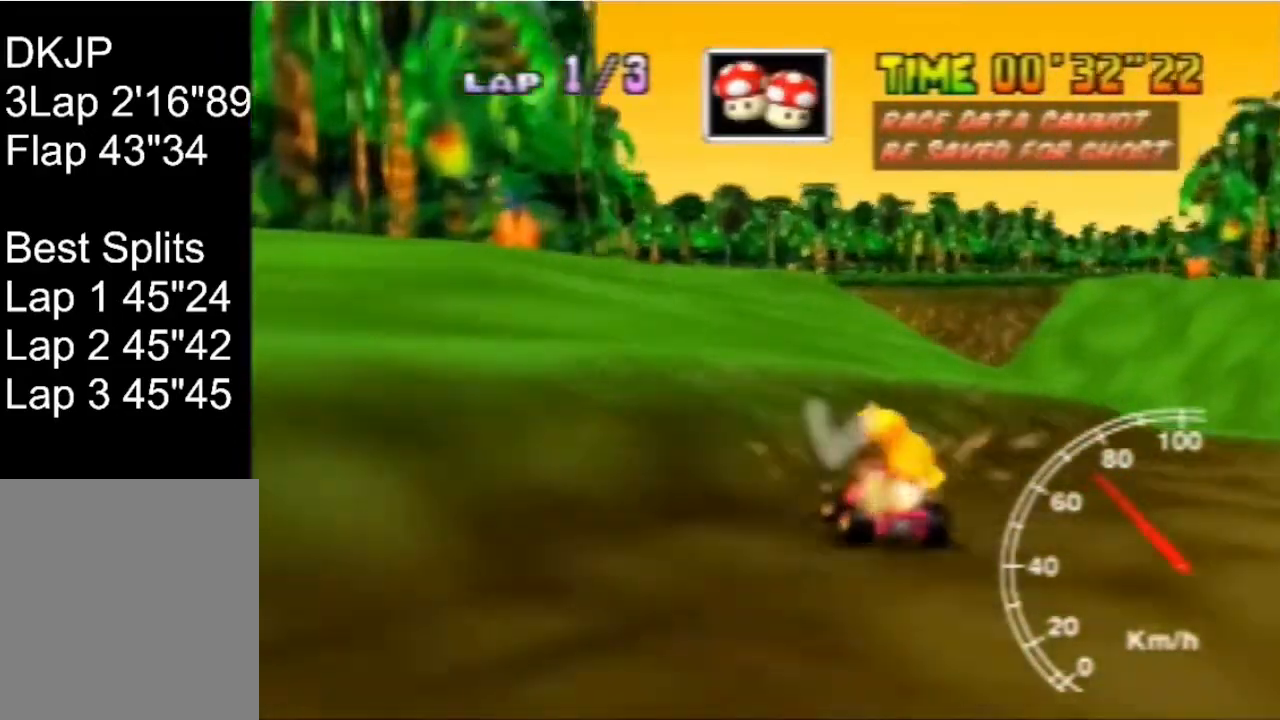
{"buttons": ["R1"], "left_stick": "right", "events": []}
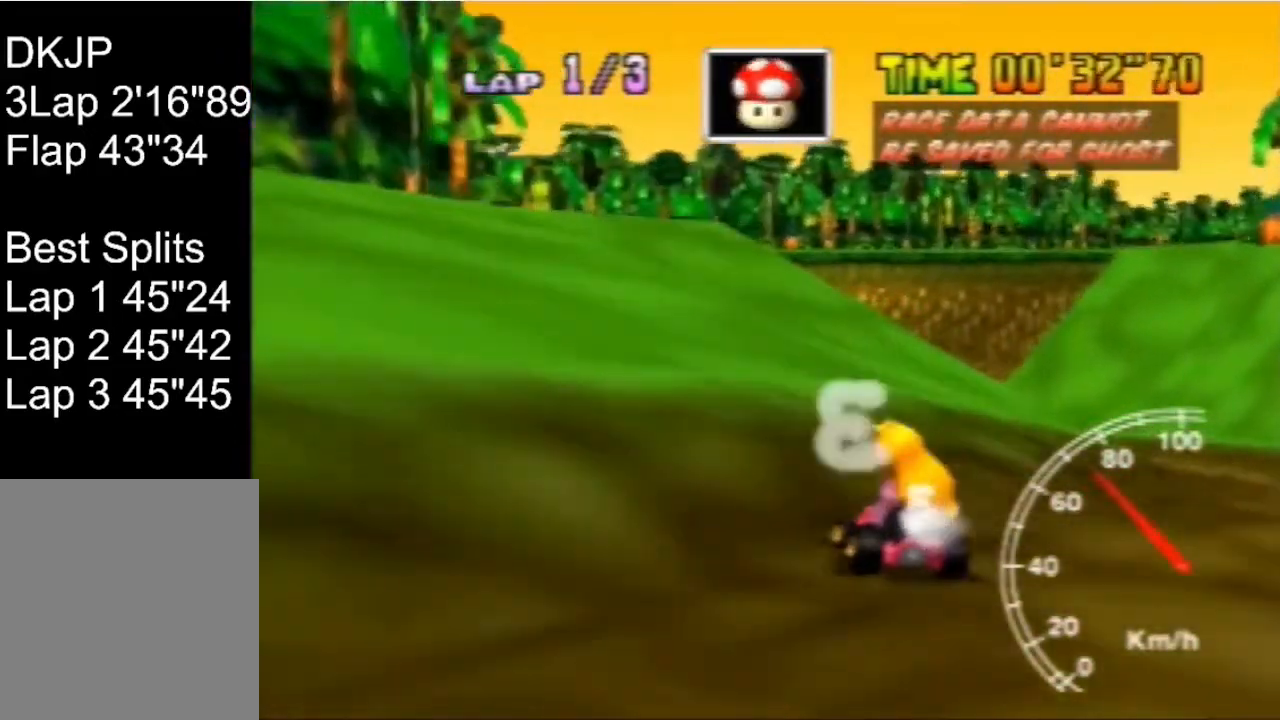
{"buttons": ["R1"], "left_stick": "up-left", "events": [[520, "left_stick", "up-left"]]}
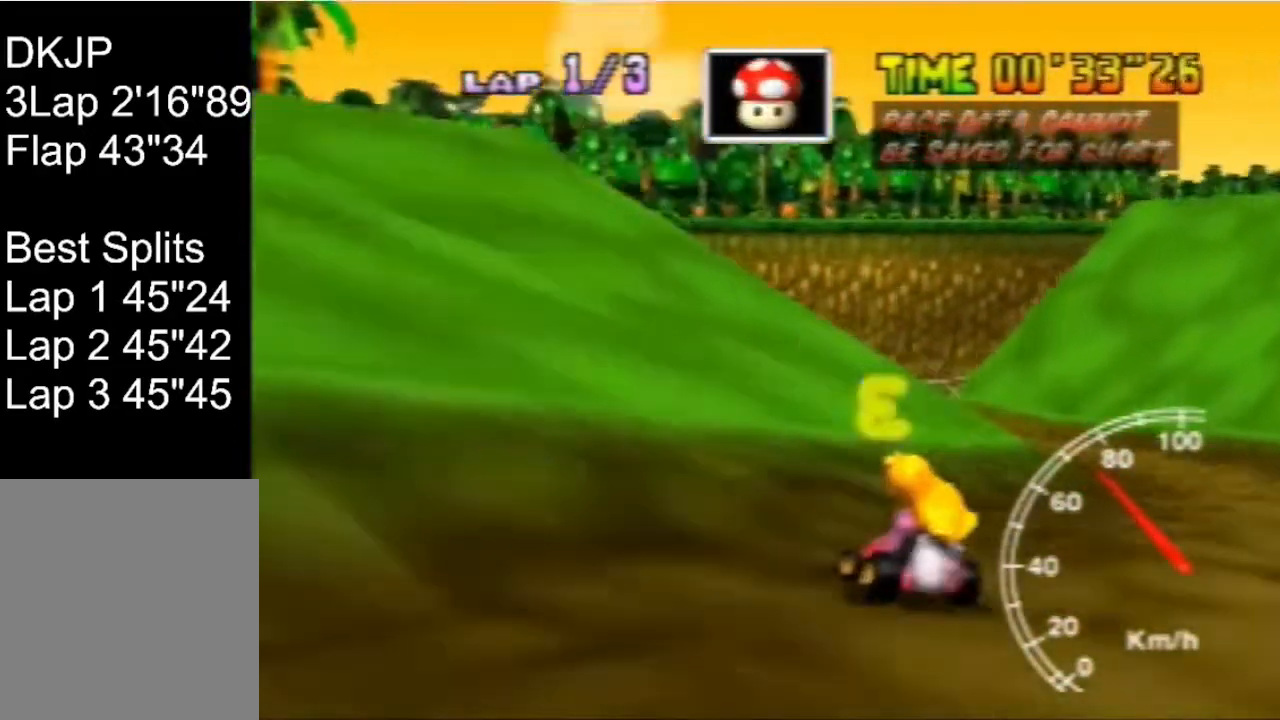
{"buttons": [], "left_stick": "left", "events": [[80, "R1", "up"], [80, "left_stick", "right"], [400, "left_stick", "center"], [480, "left_stick", "left"]]}